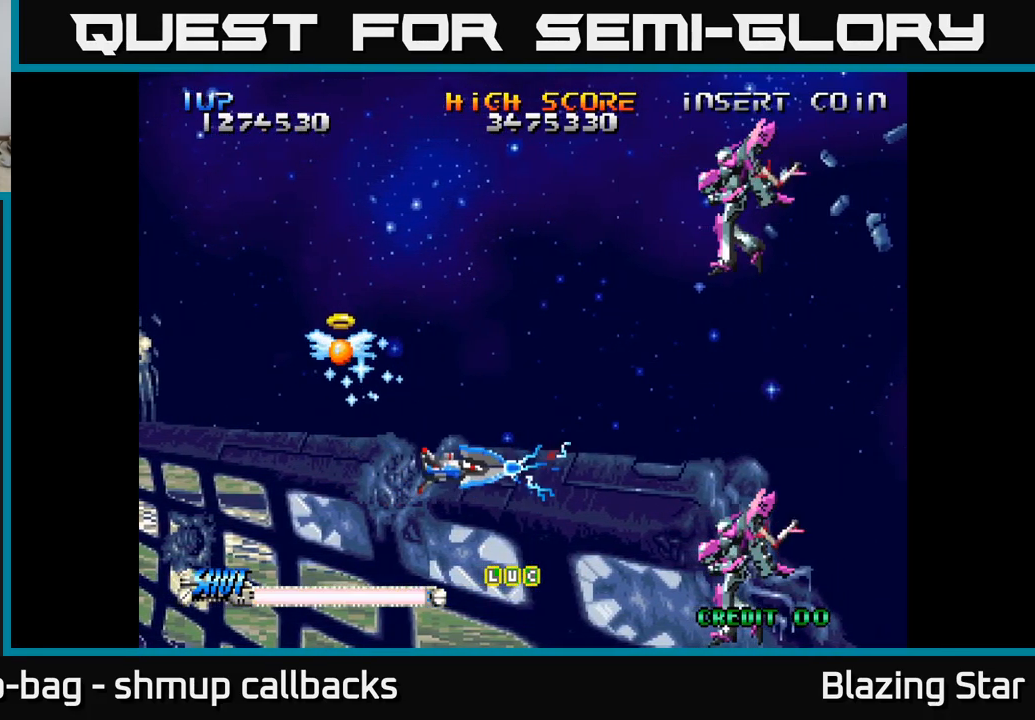
Gameplay with a controller (Xbox layout); each line is a JSON object with the inputs held at the frame after it. "events" lists button and stick changes between this image and that frame as [ms after this image, input, new state], when the widget could be followed in between.
{"buttons": ["DPAD_UP", "DPAD_RIGHT"], "left_stick": "center", "right_stick": "center", "events": [[100, "DPAD_RIGHT", "down"], [167, "A", "up"], [167, "DPAD_RIGHT", "up"], [267, "DPAD_RIGHT", "down"]]}
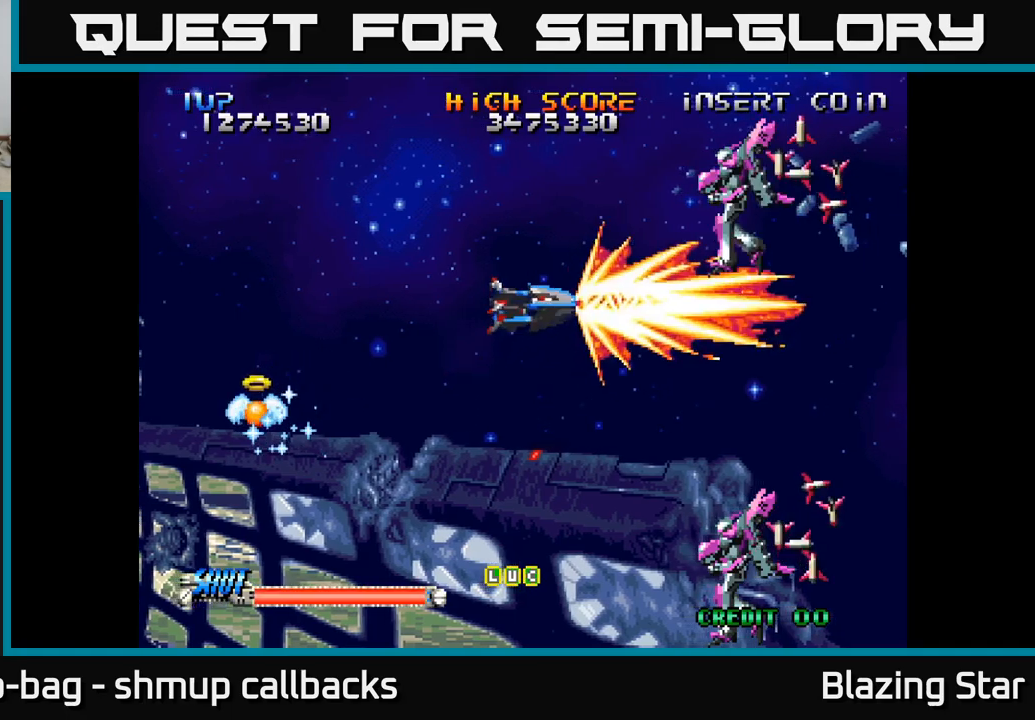
{"buttons": ["DPAD_DOWN", "DPAD_LEFT"], "left_stick": "center", "right_stick": "center", "events": [[17, "DPAD_RIGHT", "up"], [217, "DPAD_RIGHT", "down"], [417, "DPAD_UP", "up"], [450, "DPAD_DOWN", "down"], [450, "DPAD_RIGHT", "up"], [483, "DPAD_LEFT", "down"]]}
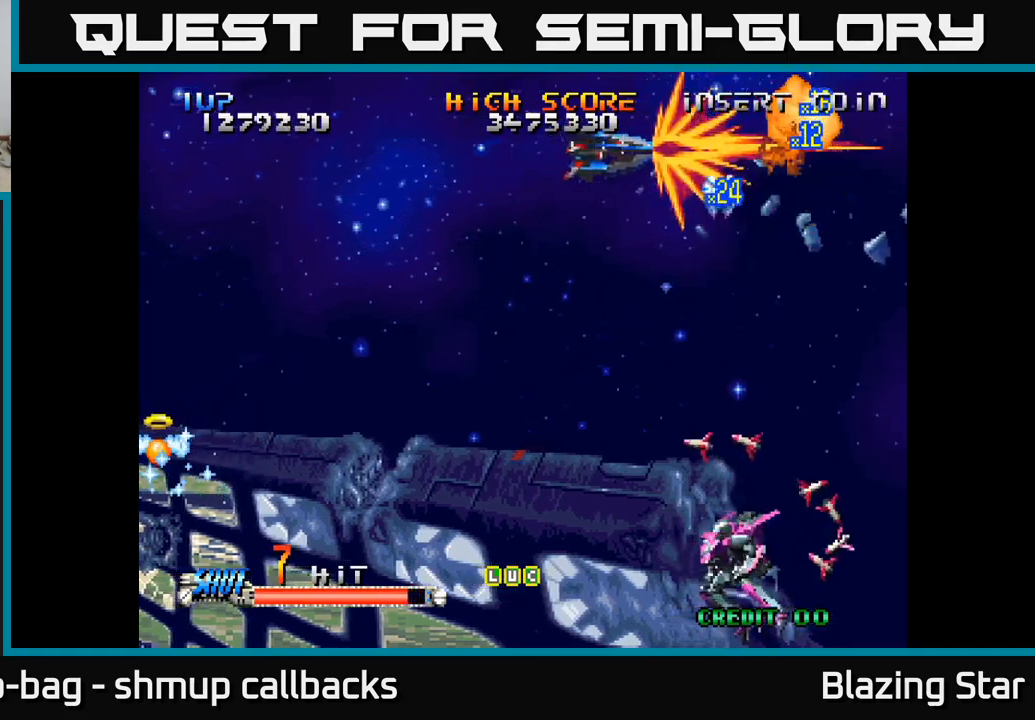
{"buttons": ["DPAD_LEFT"], "left_stick": "center", "right_stick": "center", "events": [[483, "DPAD_DOWN", "up"]]}
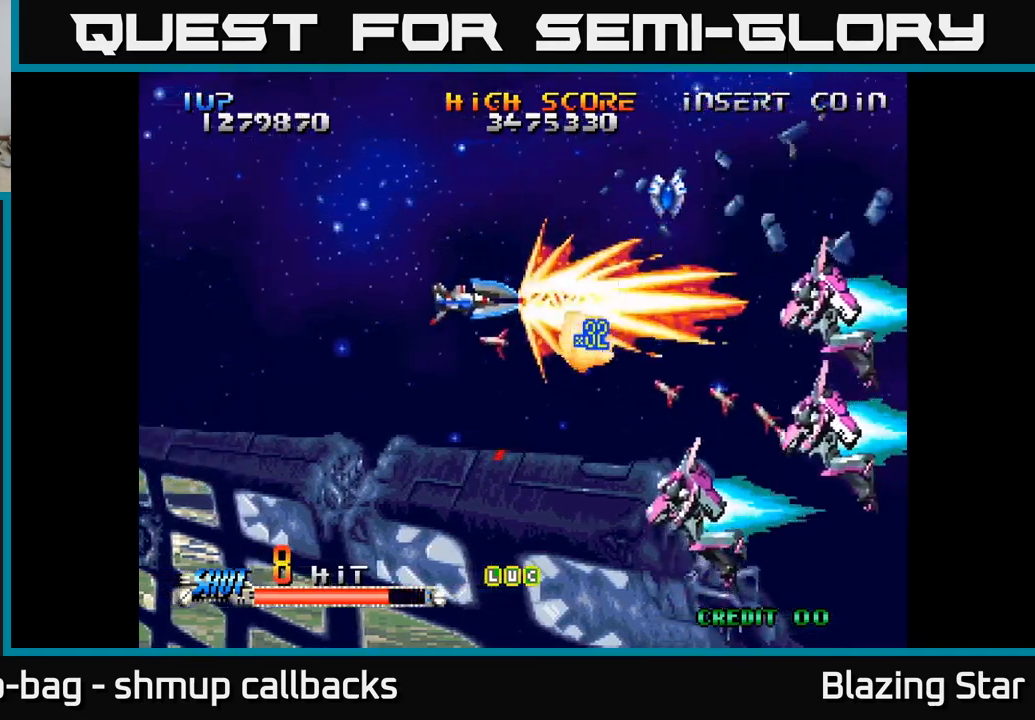
{"buttons": ["DPAD_RIGHT"], "left_stick": "center", "right_stick": "center", "events": [[33, "DPAD_UP", "down"], [100, "DPAD_UP", "up"], [133, "DPAD_DOWN", "down"], [167, "DPAD_LEFT", "up"], [217, "DPAD_RIGHT", "down"], [300, "DPAD_DOWN", "up"]]}
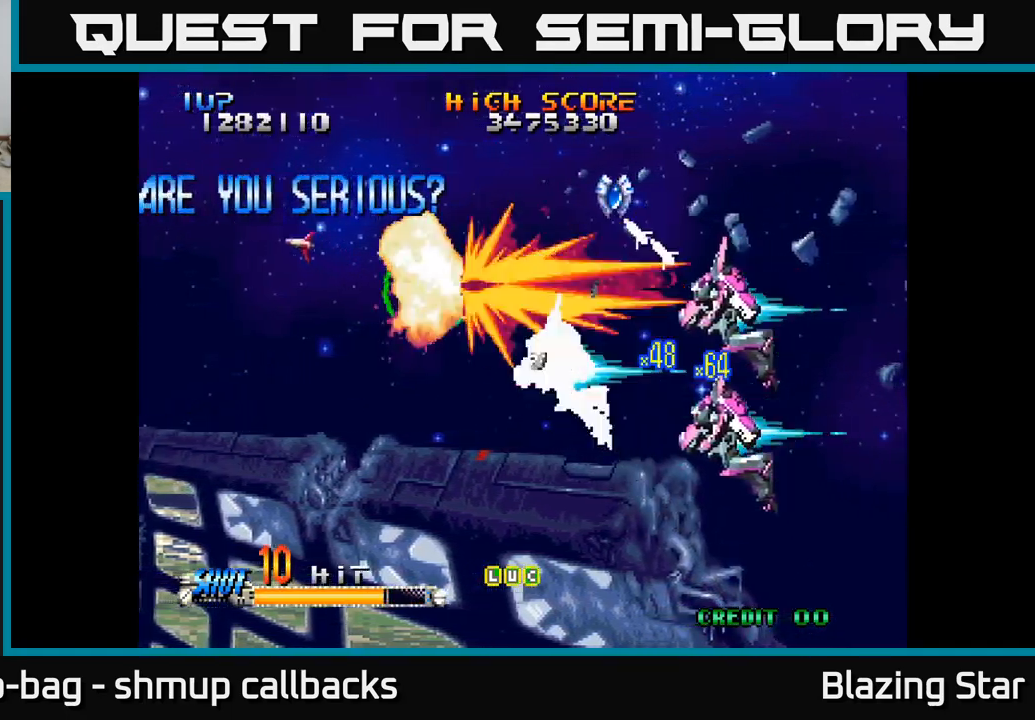
{"buttons": ["A", "DPAD_DOWN", "DPAD_RIGHT"], "left_stick": "center", "right_stick": "center", "events": [[200, "DPAD_DOWN", "down"], [217, "A", "down"], [317, "A", "up"], [417, "A", "down"]]}
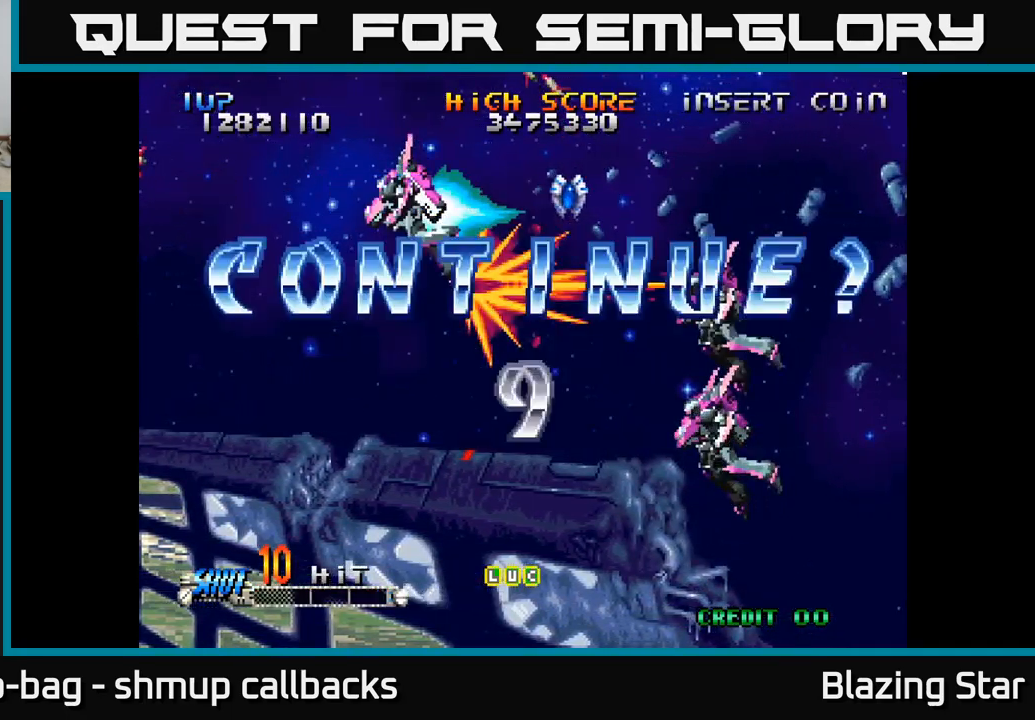
{"buttons": [], "left_stick": "center", "right_stick": "center", "events": [[17, "A", "up"], [50, "DPAD_RIGHT", "up"], [83, "A", "down"], [117, "DPAD_RIGHT", "down"], [133, "DPAD_DOWN", "up"], [150, "DPAD_RIGHT", "up"], [183, "A", "up"]]}
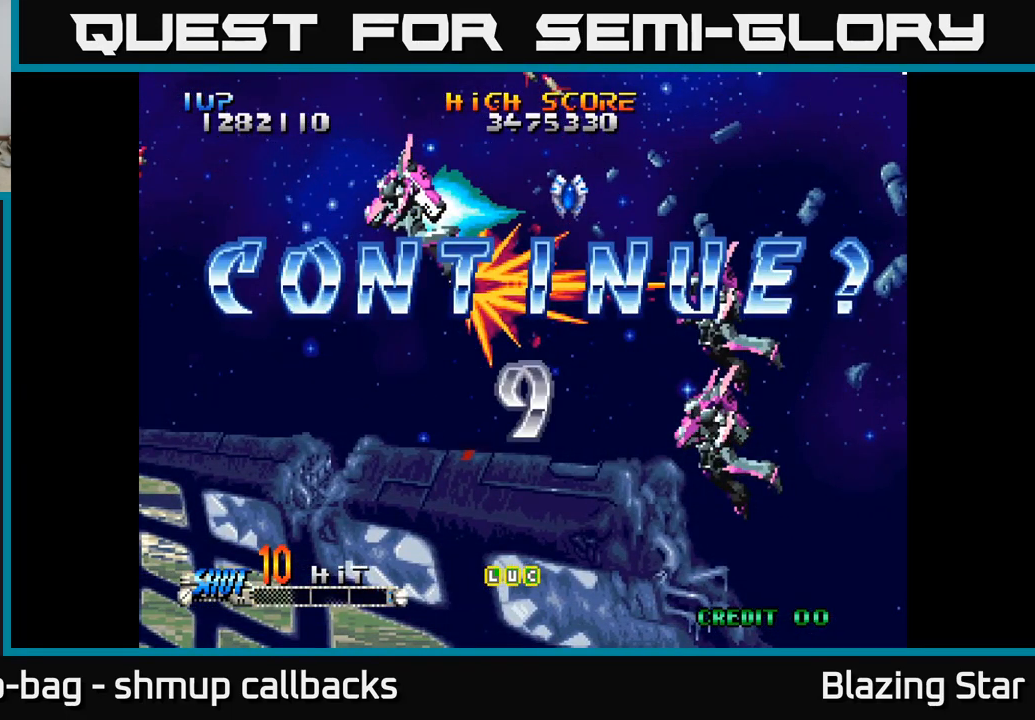
{"buttons": [], "left_stick": "center", "right_stick": "center", "events": []}
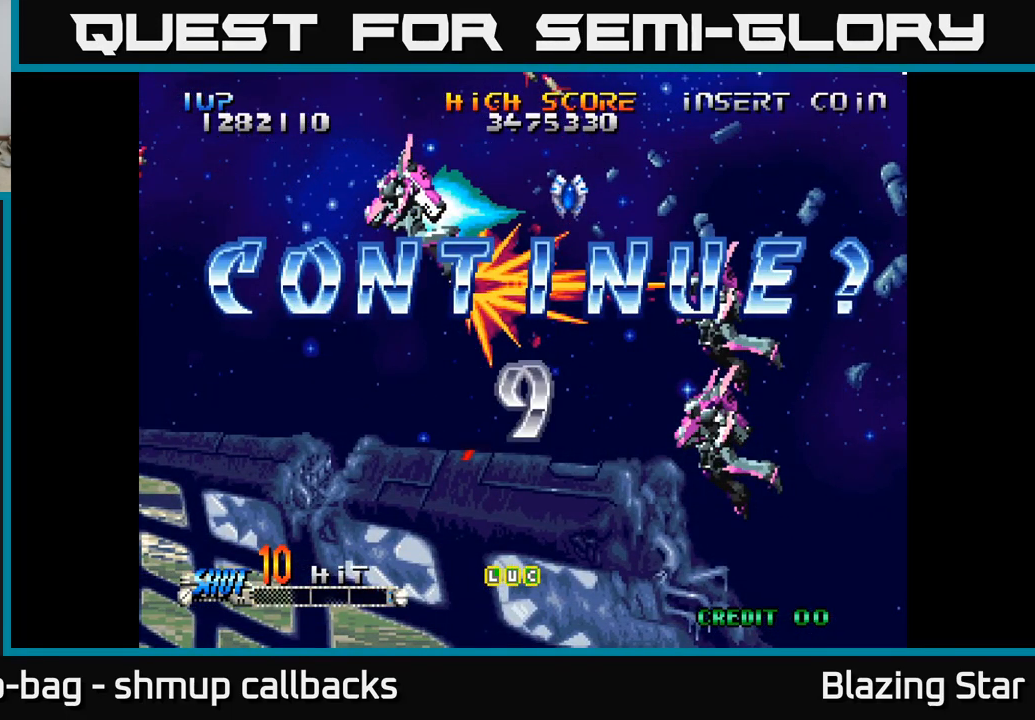
{"buttons": [], "left_stick": "center", "right_stick": "center", "events": []}
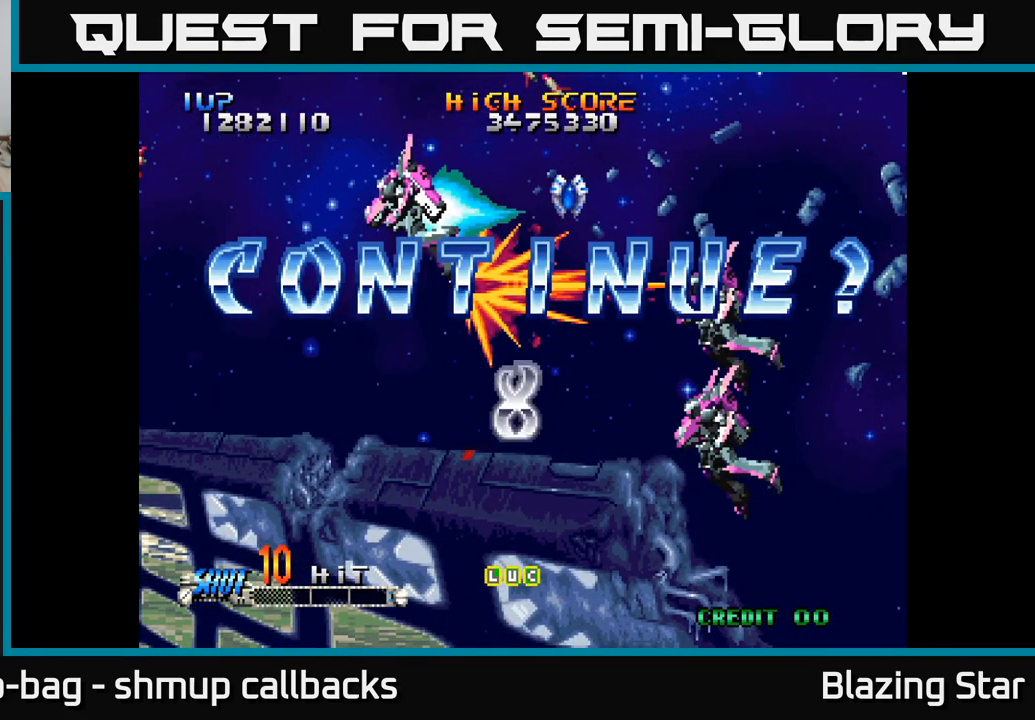
{"buttons": [], "left_stick": "center", "right_stick": "center", "events": []}
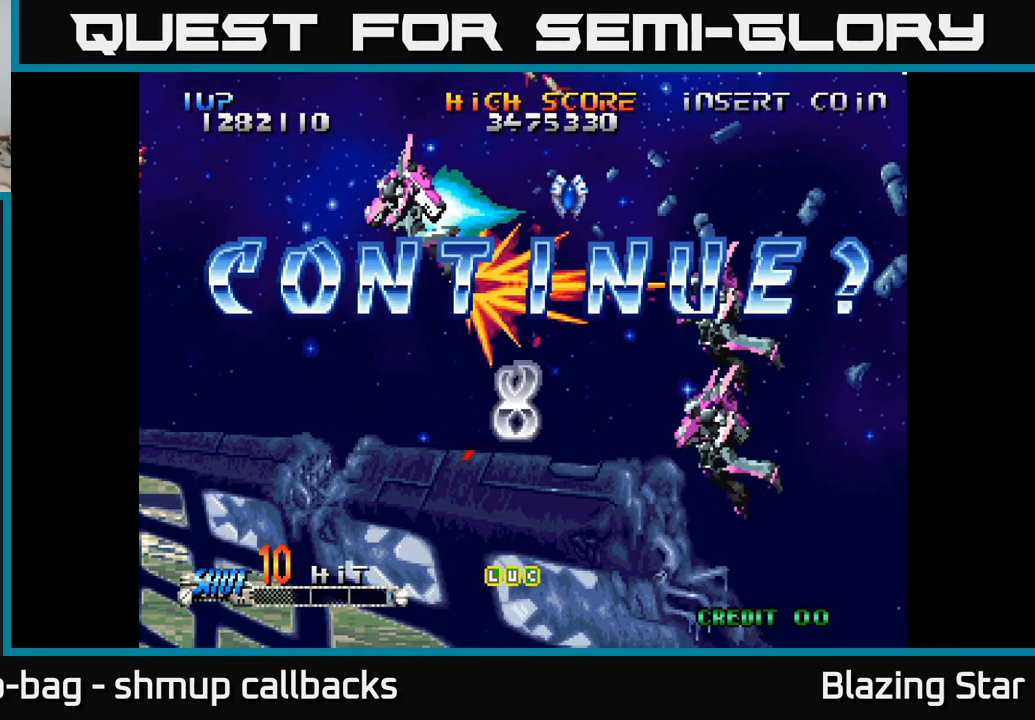
{"buttons": [], "left_stick": "center", "right_stick": "center", "events": []}
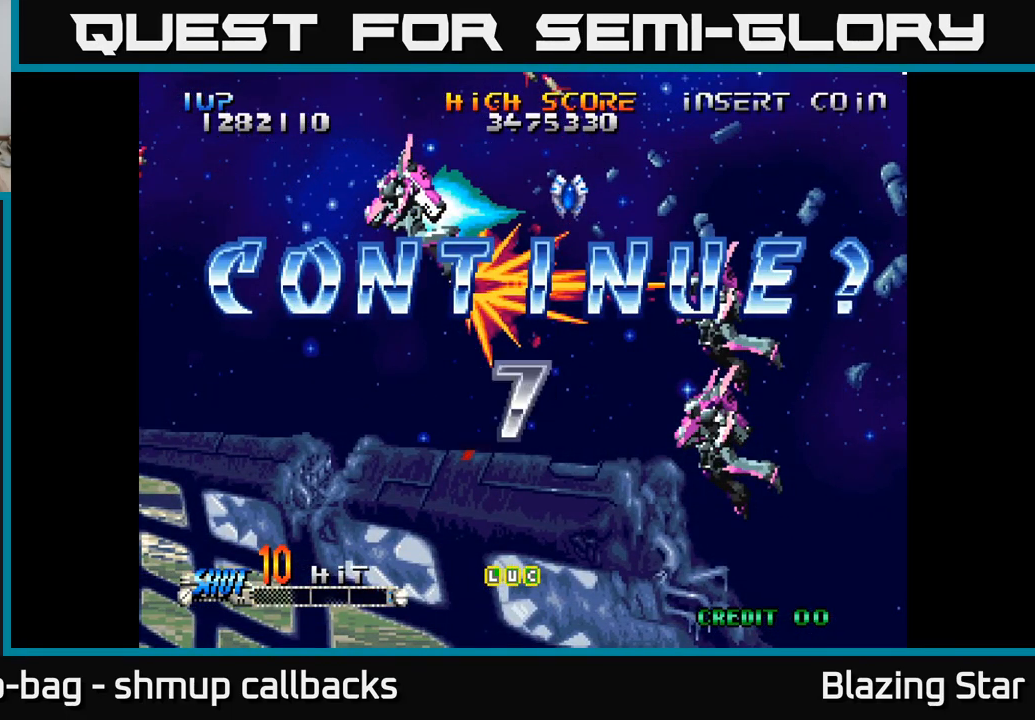
{"buttons": [], "left_stick": "center", "right_stick": "center", "events": []}
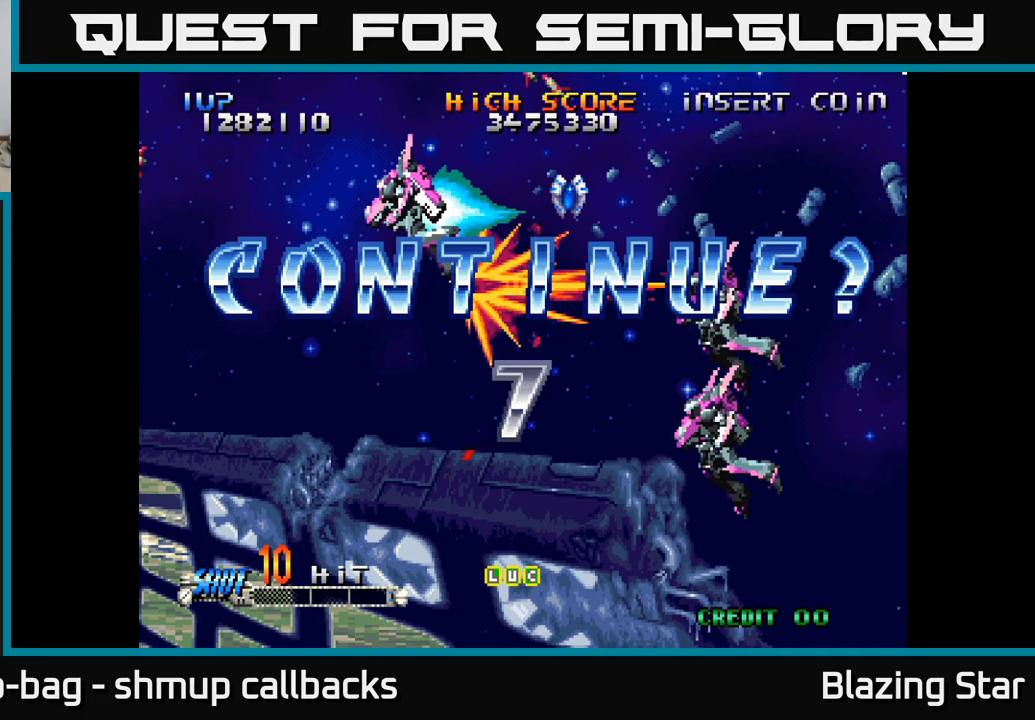
{"buttons": ["A"], "left_stick": "center", "right_stick": "center", "events": [[183, "A", "down"], [317, "A", "up"], [417, "A", "down"]]}
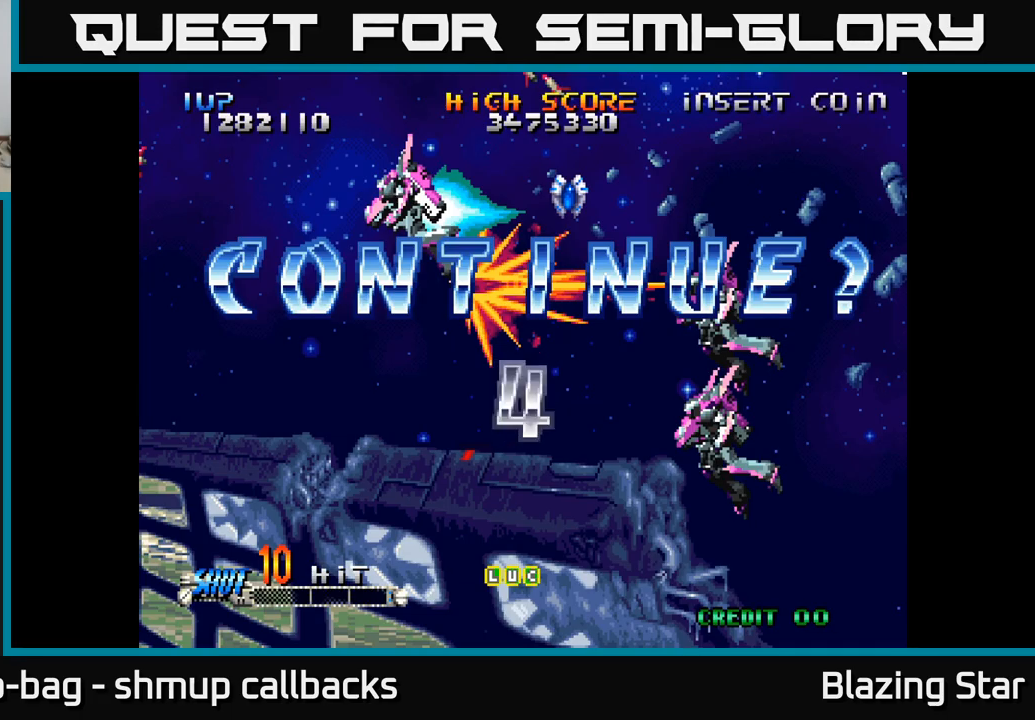
{"buttons": [], "left_stick": "center", "right_stick": "center", "events": [[133, "A", "up"], [233, "A", "down"], [267, "A", "up"], [383, "A", "down"], [417, "A", "up"]]}
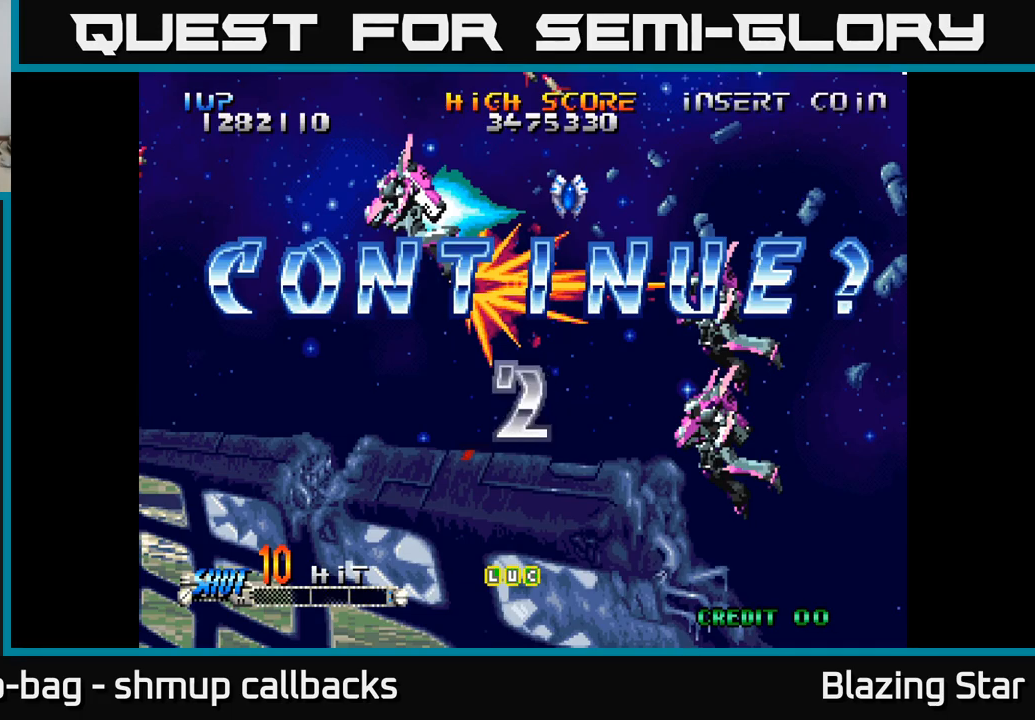
{"buttons": [], "left_stick": "center", "right_stick": "center", "events": [[17, "A", "down"], [33, "A", "up"], [133, "A", "down"], [183, "A", "up"], [267, "A", "down"], [317, "A", "up"], [383, "A", "down"], [467, "A", "up"]]}
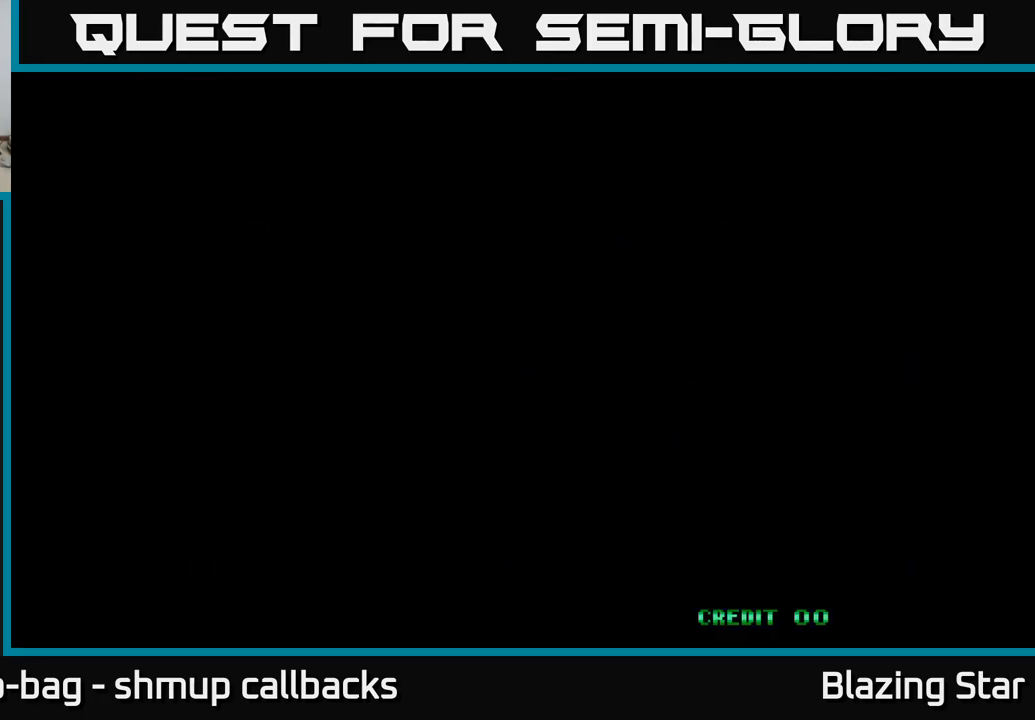
{"buttons": [], "left_stick": "center", "right_stick": "center", "events": []}
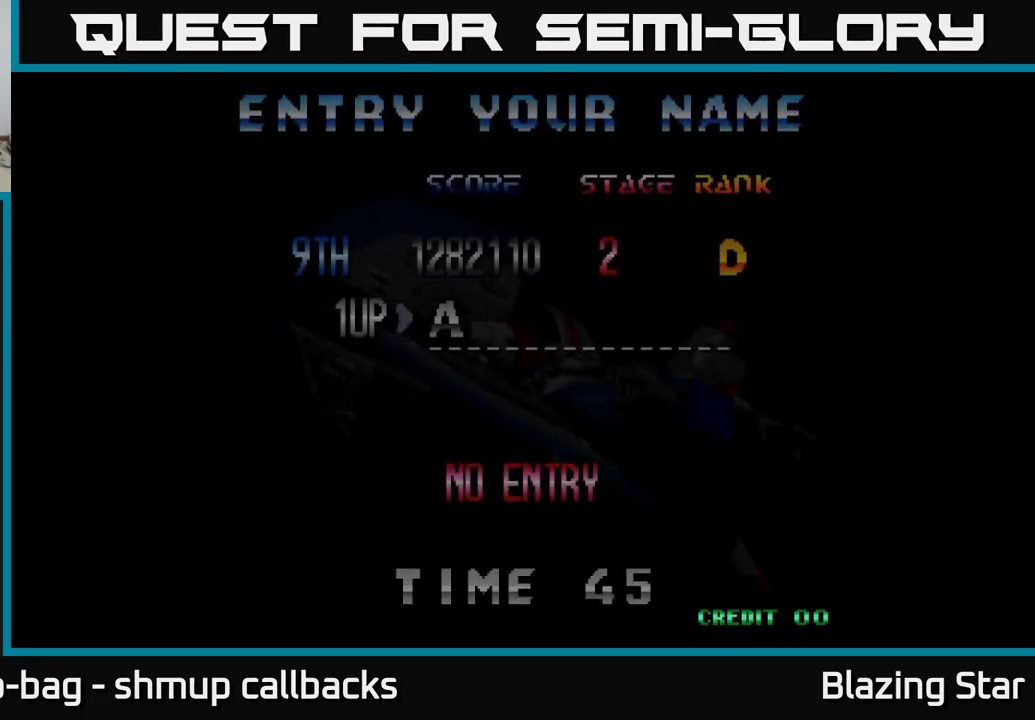
{"buttons": [], "left_stick": "center", "right_stick": "center", "events": []}
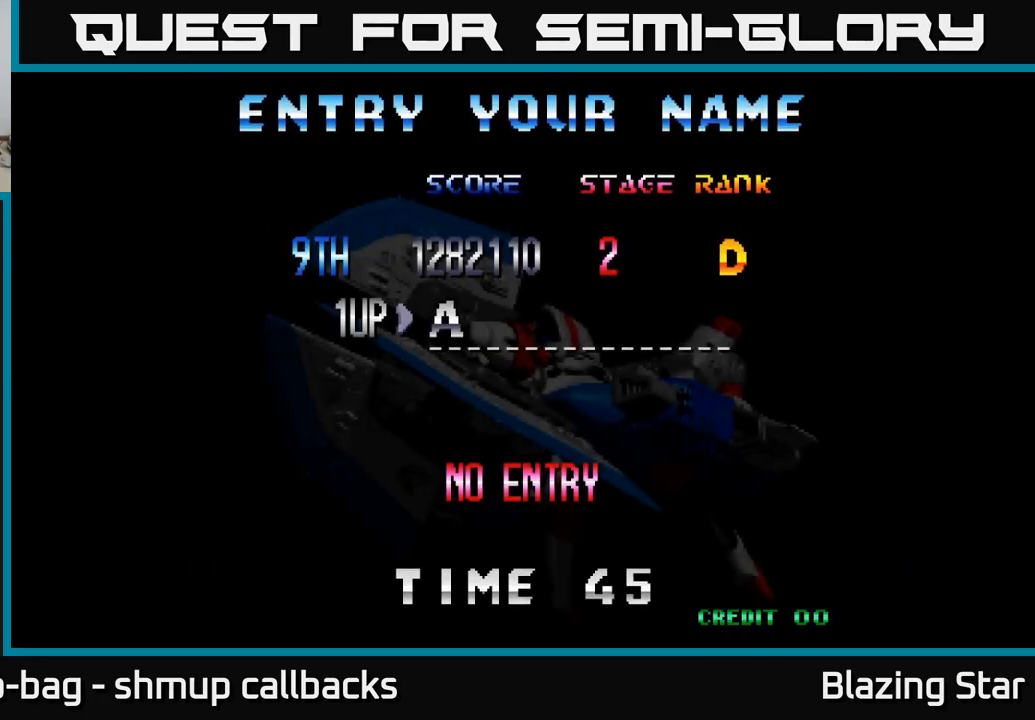
{"buttons": [], "left_stick": "center", "right_stick": "center", "events": [[250, "A", "down"], [317, "A", "up"], [417, "A", "down"], [450, "A", "up"]]}
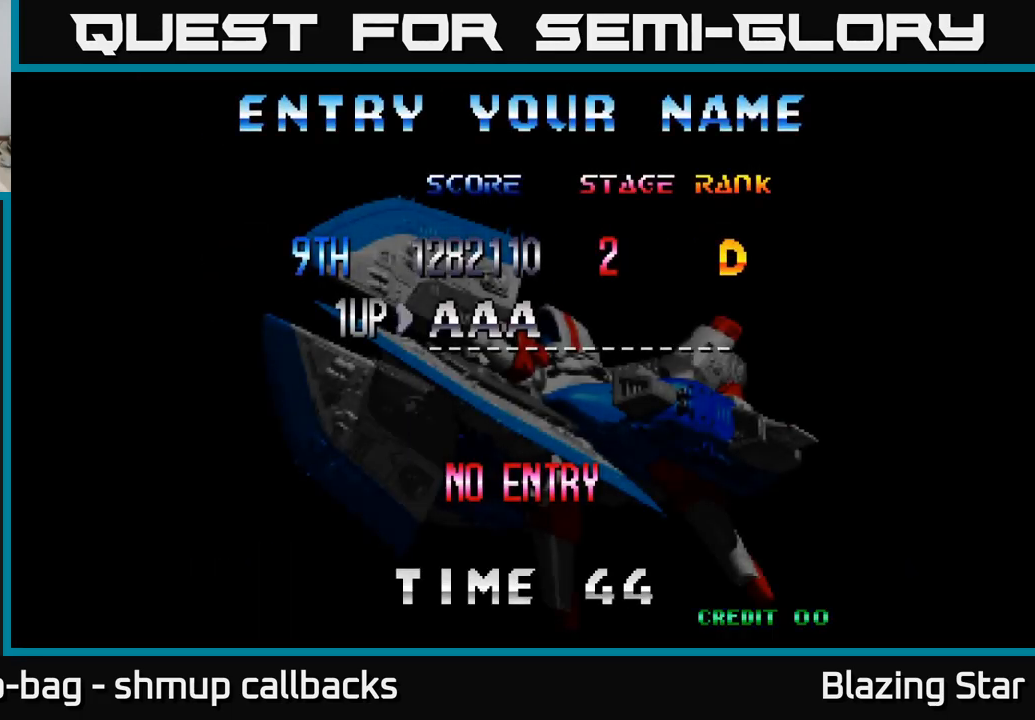
{"buttons": [], "left_stick": "center", "right_stick": "center", "events": [[50, "A", "down"], [100, "A", "up"], [200, "A", "down"], [250, "A", "up"], [367, "A", "down"], [433, "A", "up"]]}
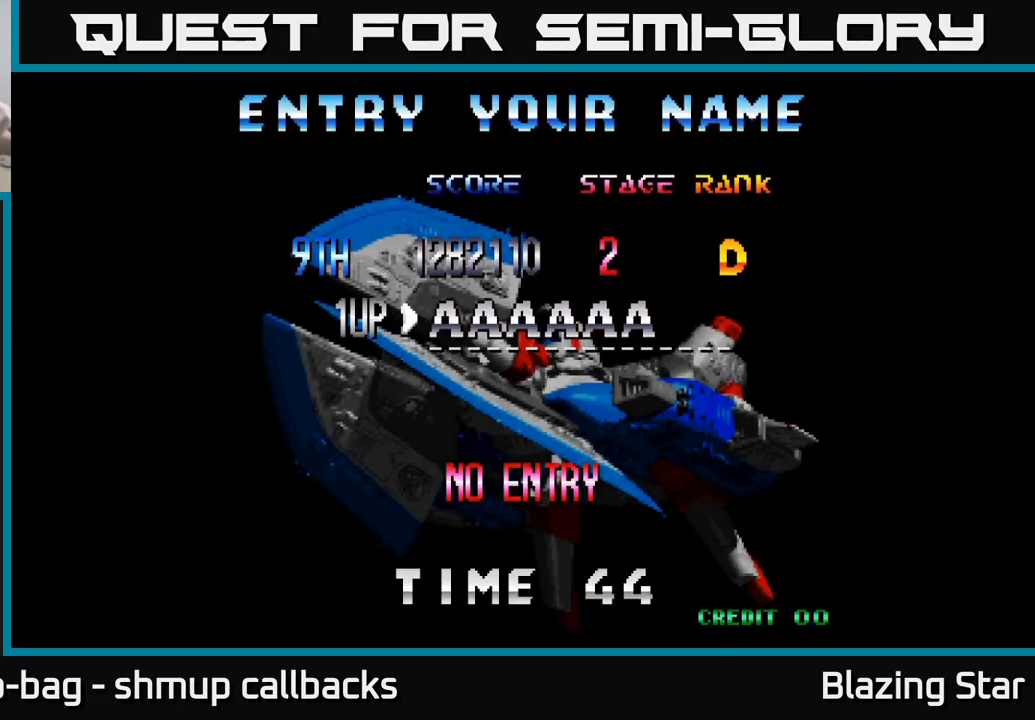
{"buttons": [], "left_stick": "center", "right_stick": "center", "events": [[17, "A", "down"], [100, "A", "up"], [217, "A", "down"], [300, "A", "up"]]}
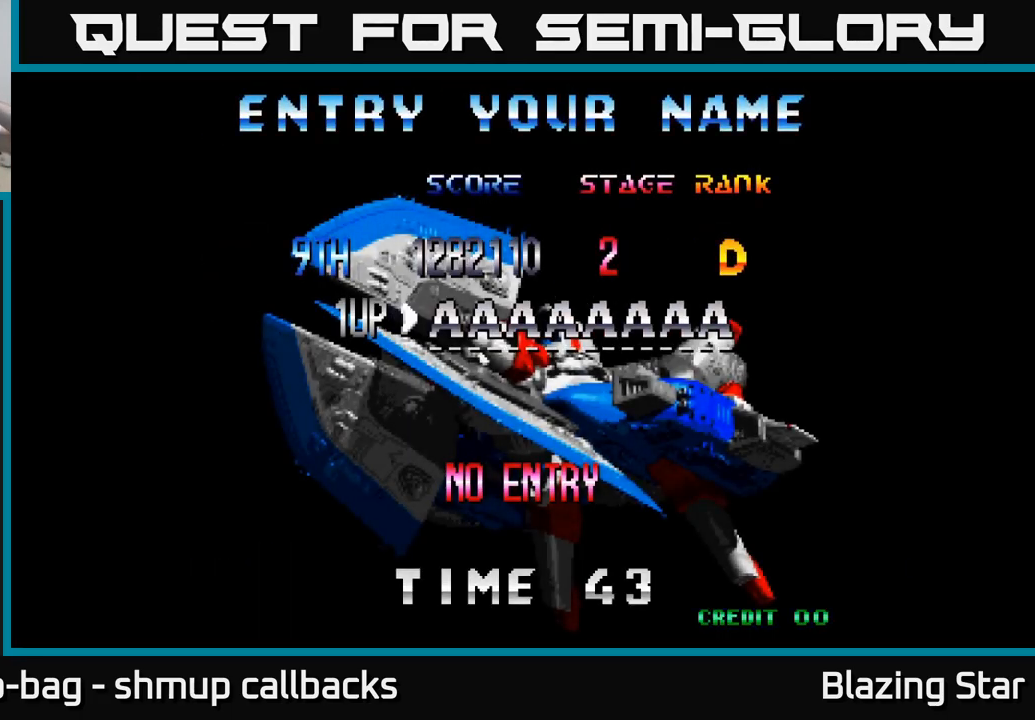
{"buttons": [], "left_stick": "center", "right_stick": "center", "events": [[67, "A", "down"], [133, "A", "up"], [250, "A", "down"], [317, "A", "up"]]}
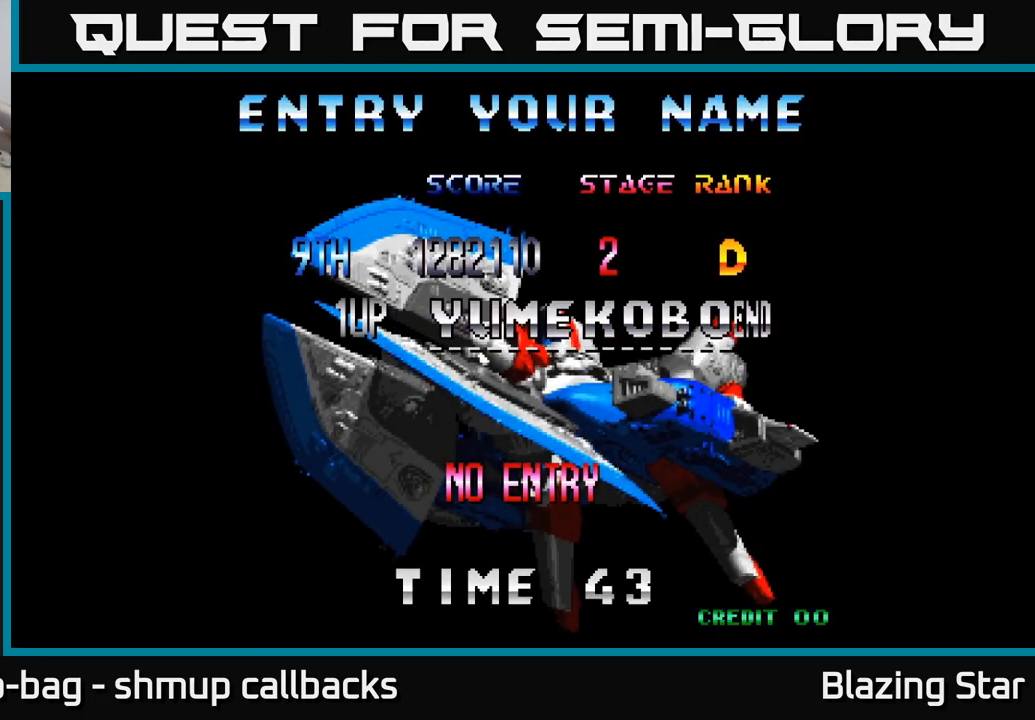
{"buttons": [], "left_stick": "center", "right_stick": "center", "events": [[384, "A", "down"], [467, "A", "up"]]}
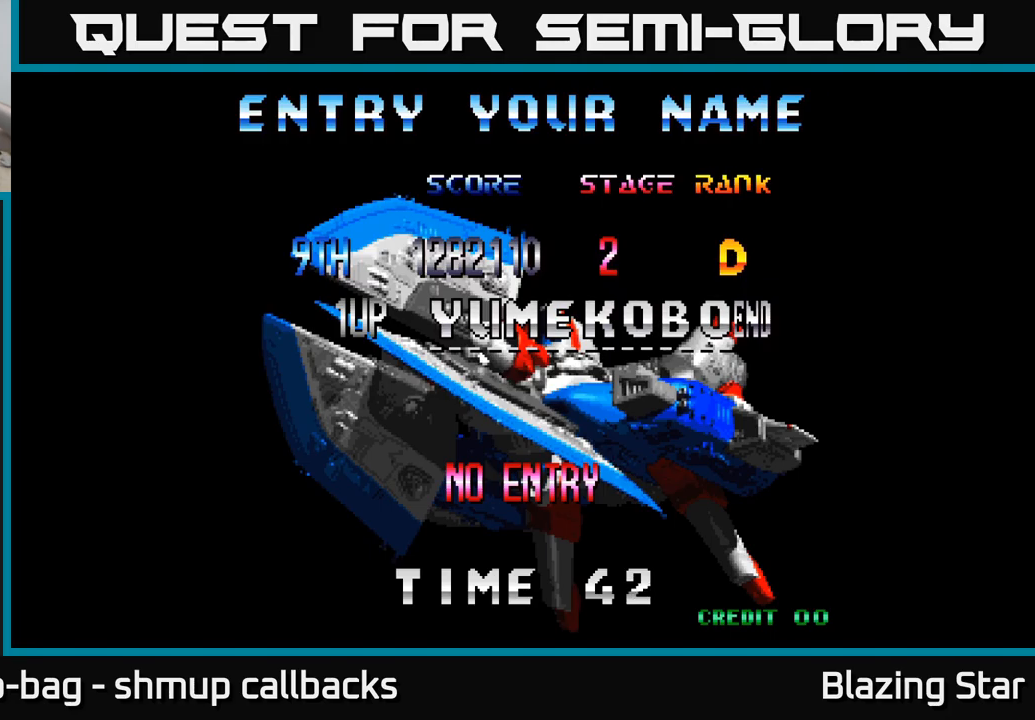
{"buttons": [], "left_stick": "center", "right_stick": "center", "events": []}
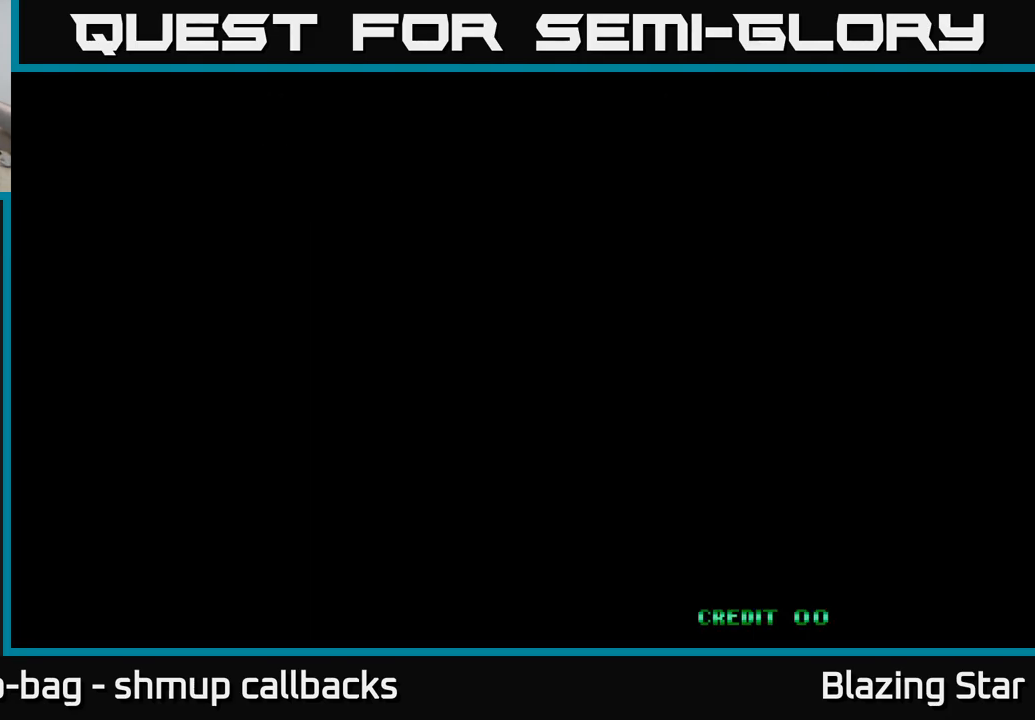
{"buttons": [], "left_stick": "center", "right_stick": "center", "events": []}
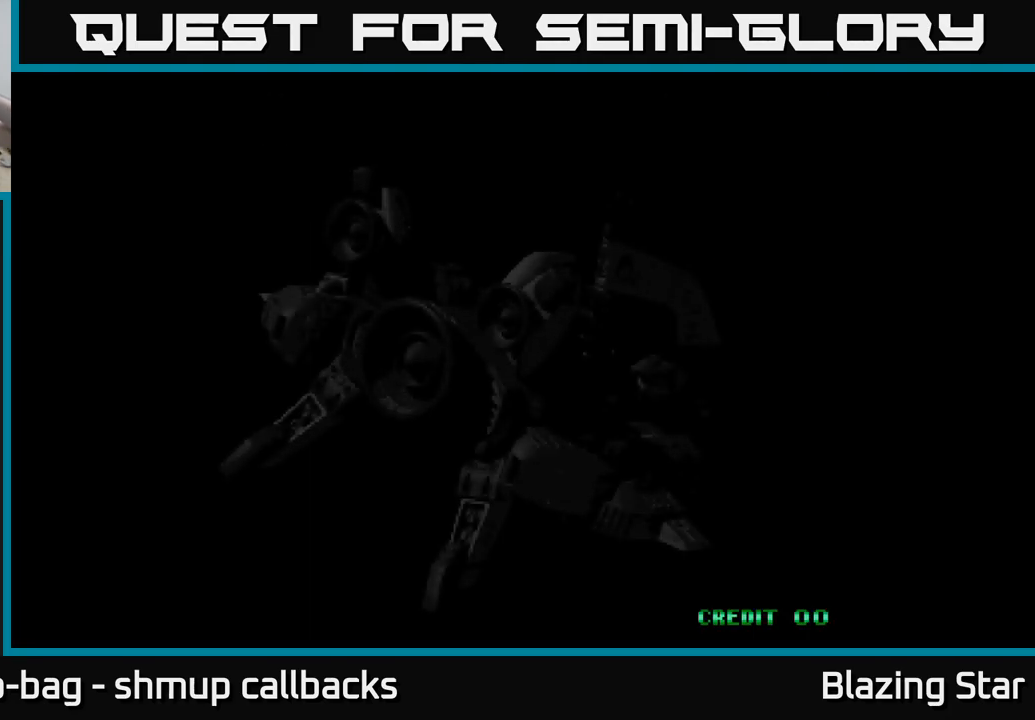
{"buttons": [], "left_stick": "center", "right_stick": "center", "events": []}
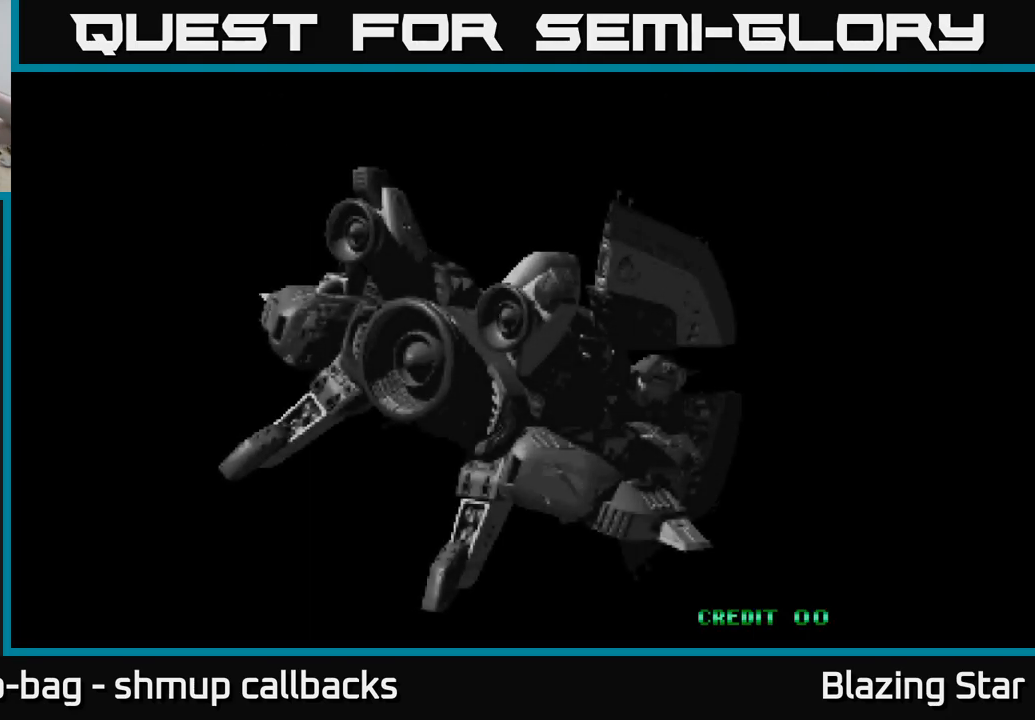
{"buttons": [], "left_stick": "center", "right_stick": "center", "events": []}
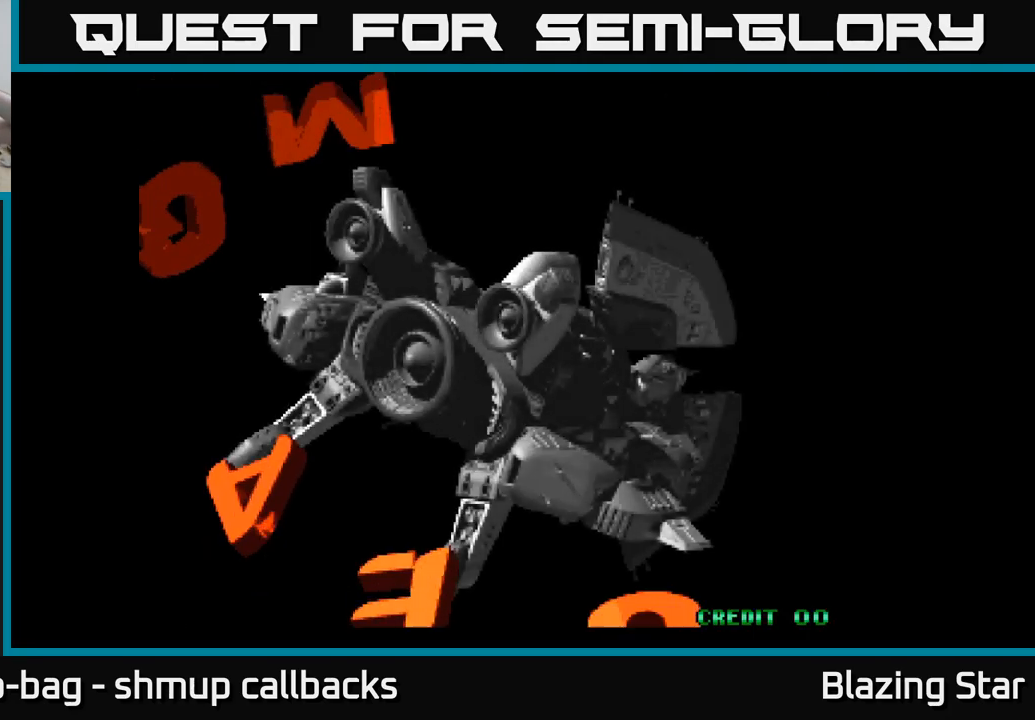
{"buttons": [], "left_stick": "center", "right_stick": "center", "events": []}
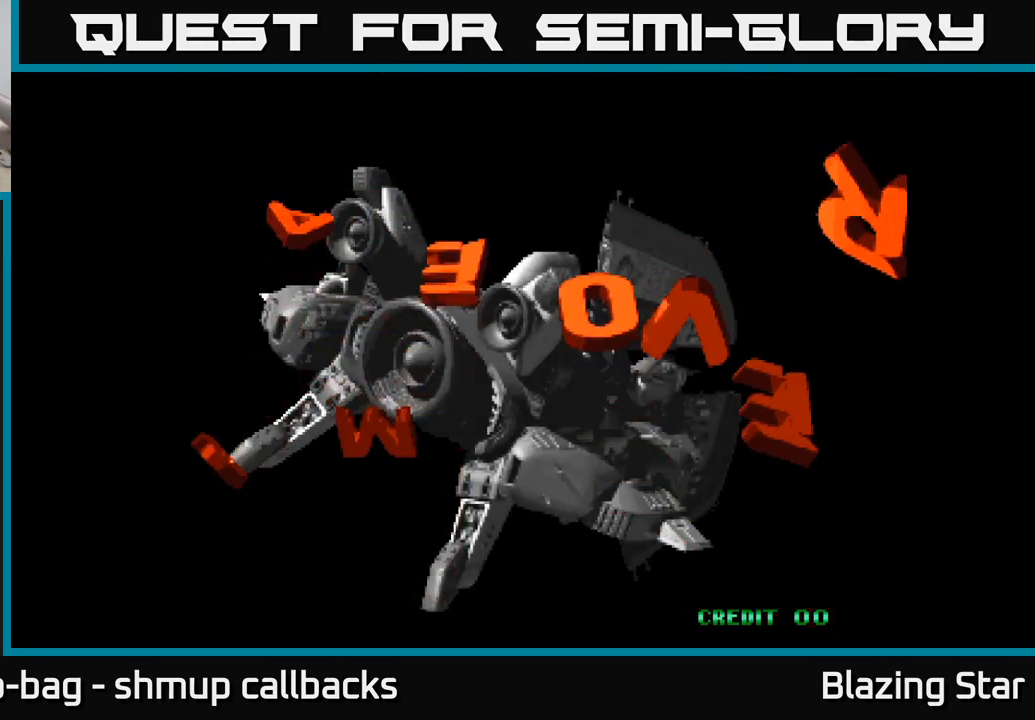
{"buttons": [], "left_stick": "center", "right_stick": "center", "events": []}
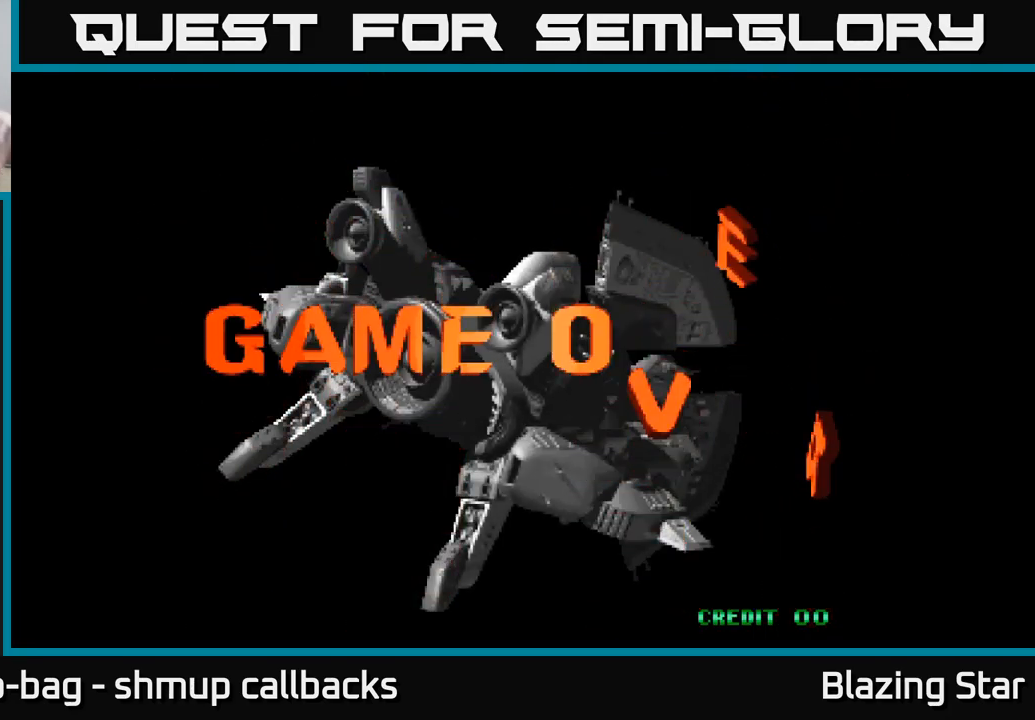
{"buttons": [], "left_stick": "center", "right_stick": "center", "events": [[400, "A", "down"], [500, "A", "up"]]}
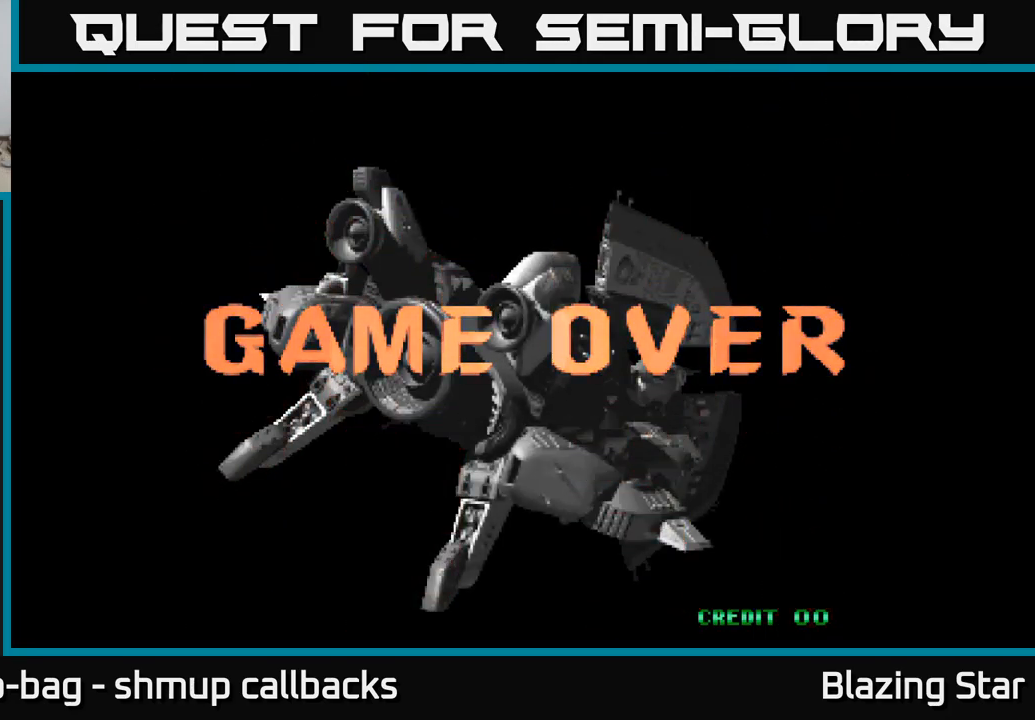
{"buttons": [], "left_stick": "center", "right_stick": "center", "events": []}
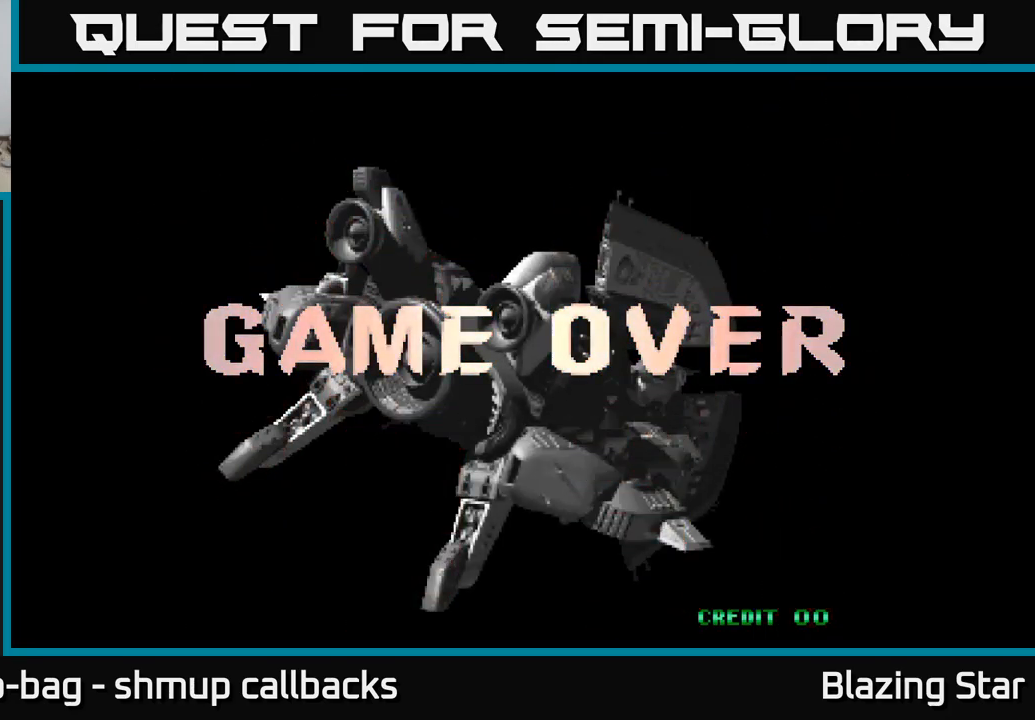
{"buttons": [], "left_stick": "center", "right_stick": "center", "events": []}